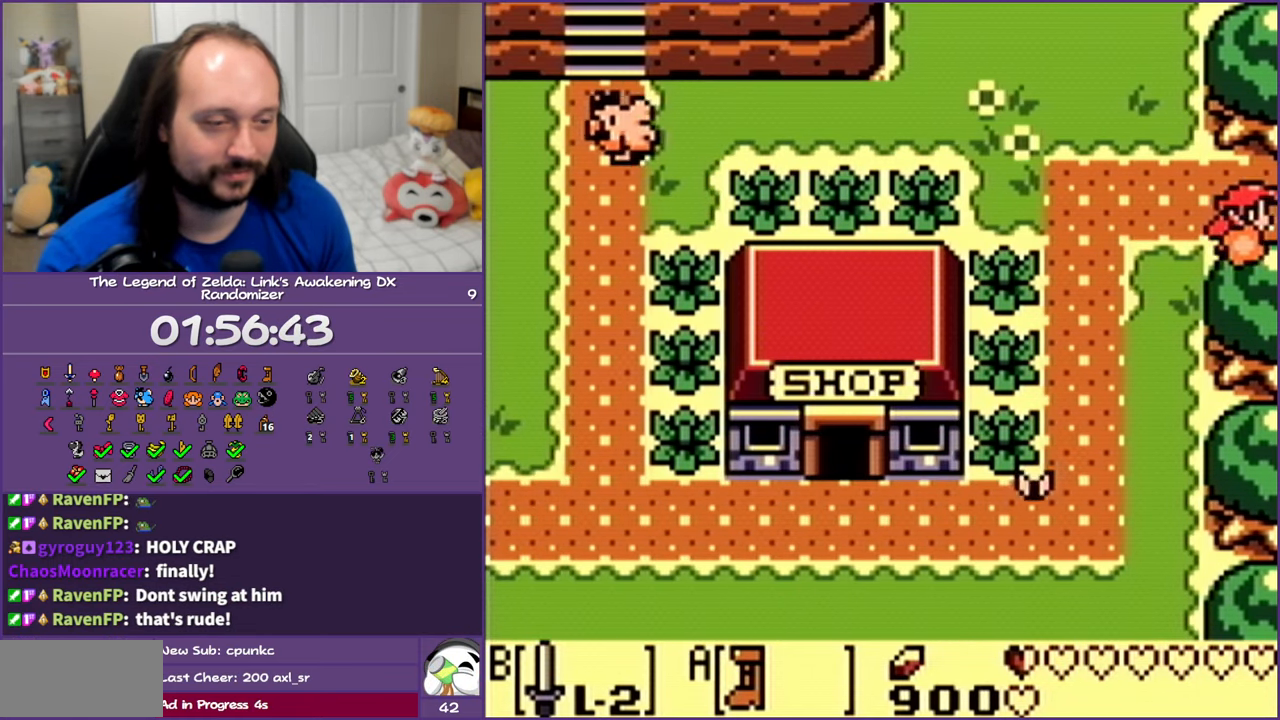
Gameplay with a controller (Nintendo layout); each line is a JSON object with the inputs held at the frame after it. "events" lists button and stick changes between this image and that frame as [ms after this image, input, new state], when the widget could be followed in between. Not read: L3 R3.
{"buttons": ["A", "DPAD_RIGHT"], "events": []}
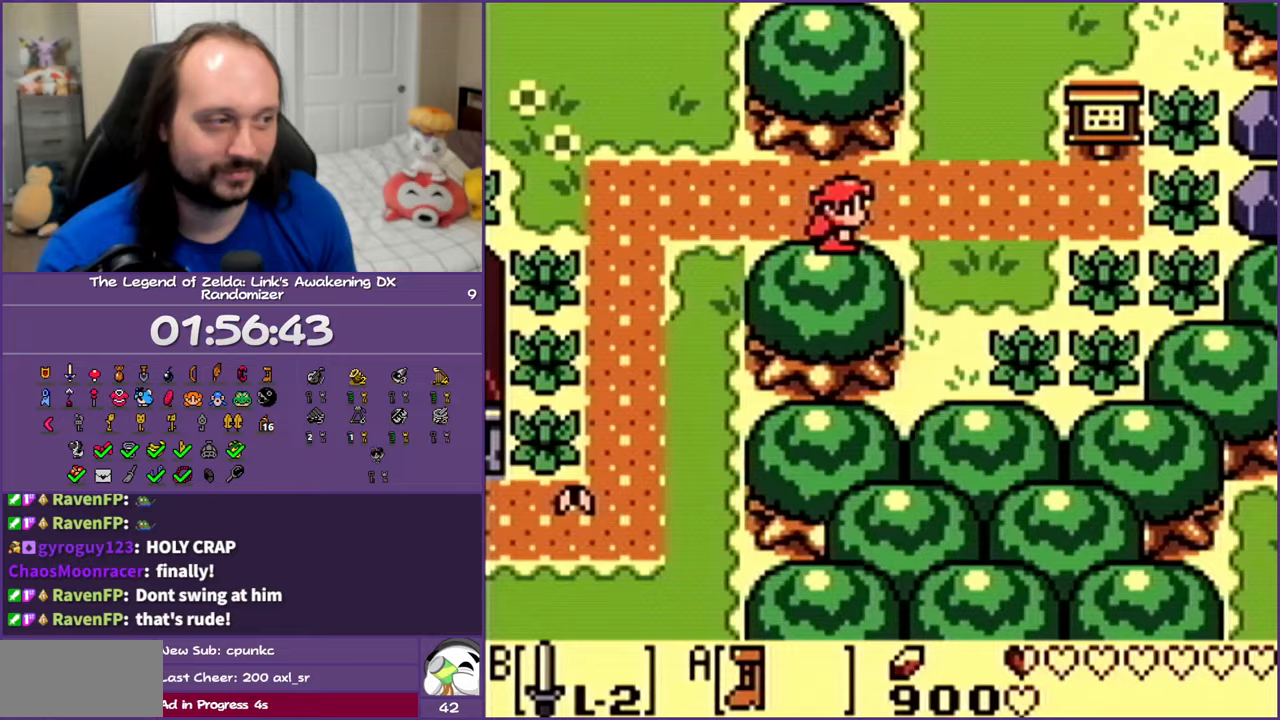
{"buttons": ["A", "DPAD_RIGHT"], "events": []}
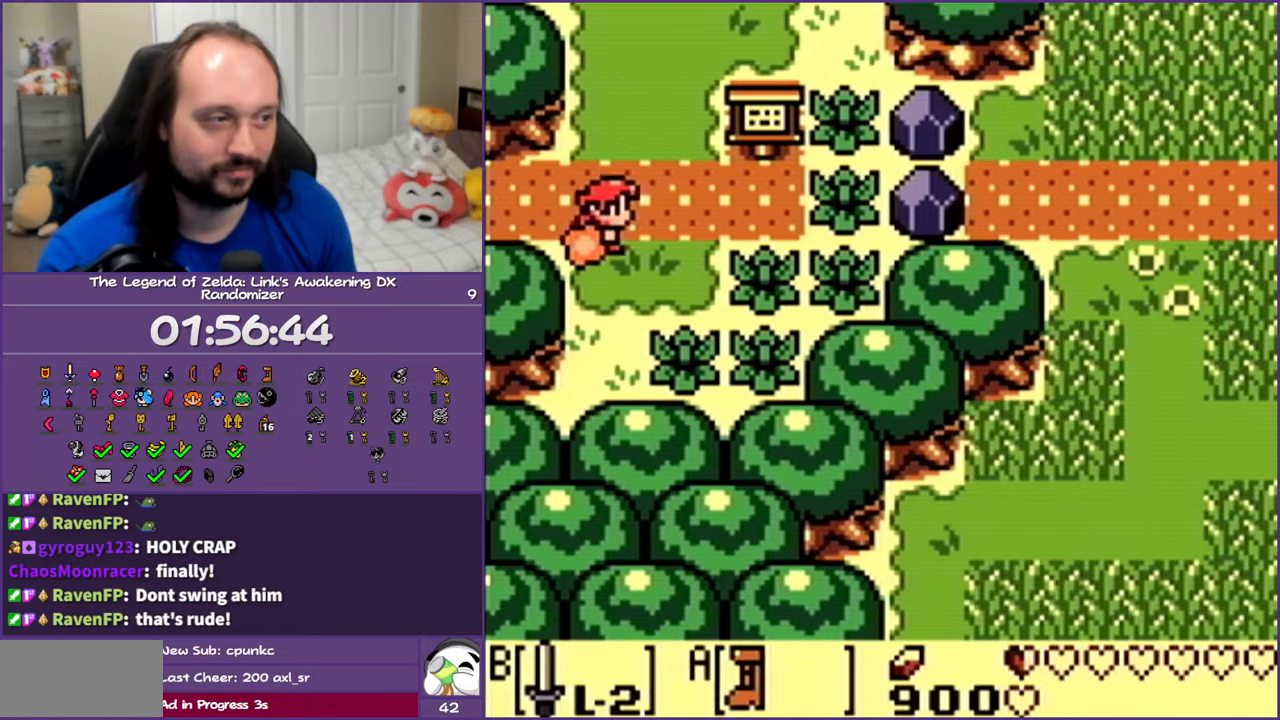
{"buttons": ["A", "DPAD_RIGHT"], "events": []}
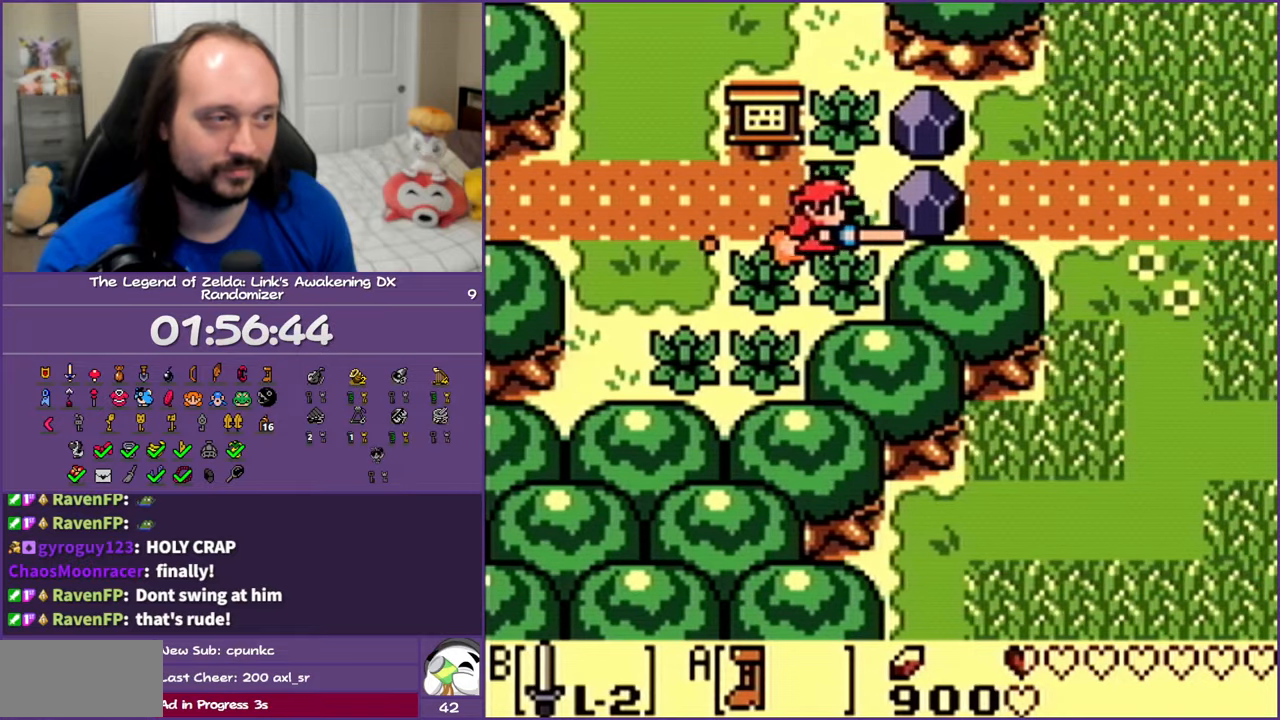
{"buttons": ["DPAD_RIGHT"], "events": [[17, "A", "up"], [300, "START", "down"], [350, "START", "up"]]}
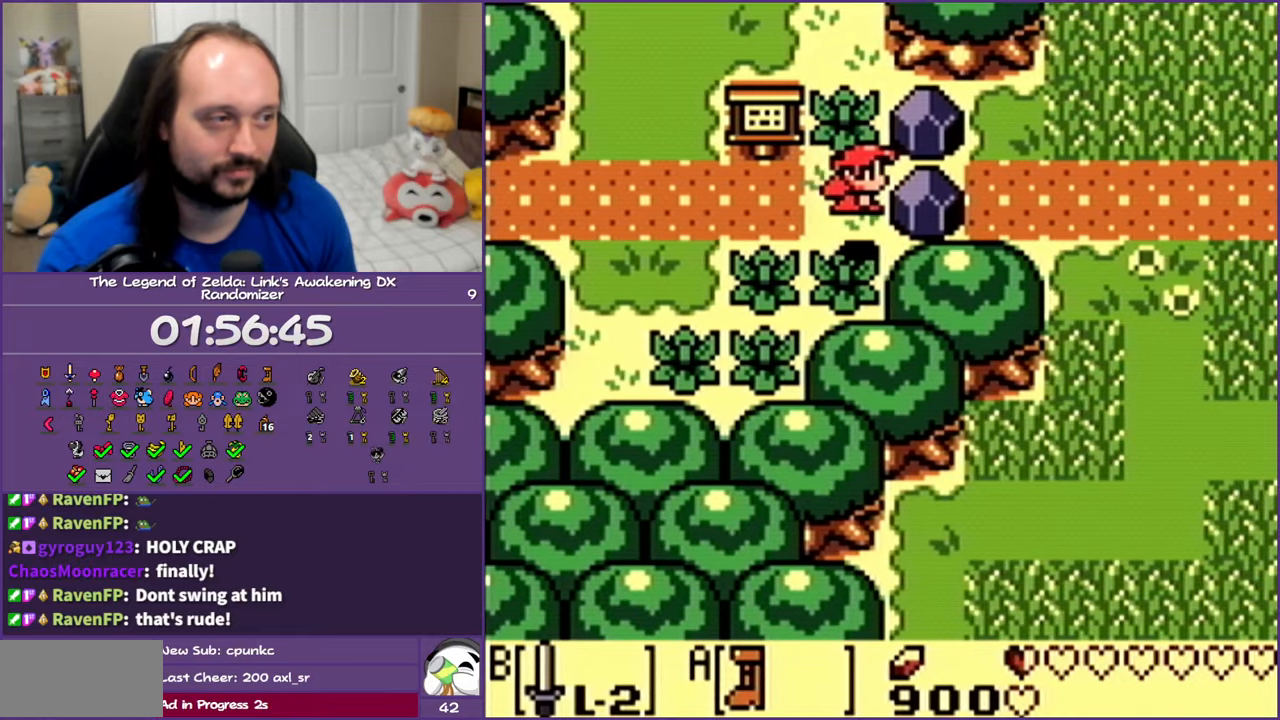
{"buttons": [], "events": [[100, "START", "down"], [150, "DPAD_RIGHT", "up"], [167, "START", "up"]]}
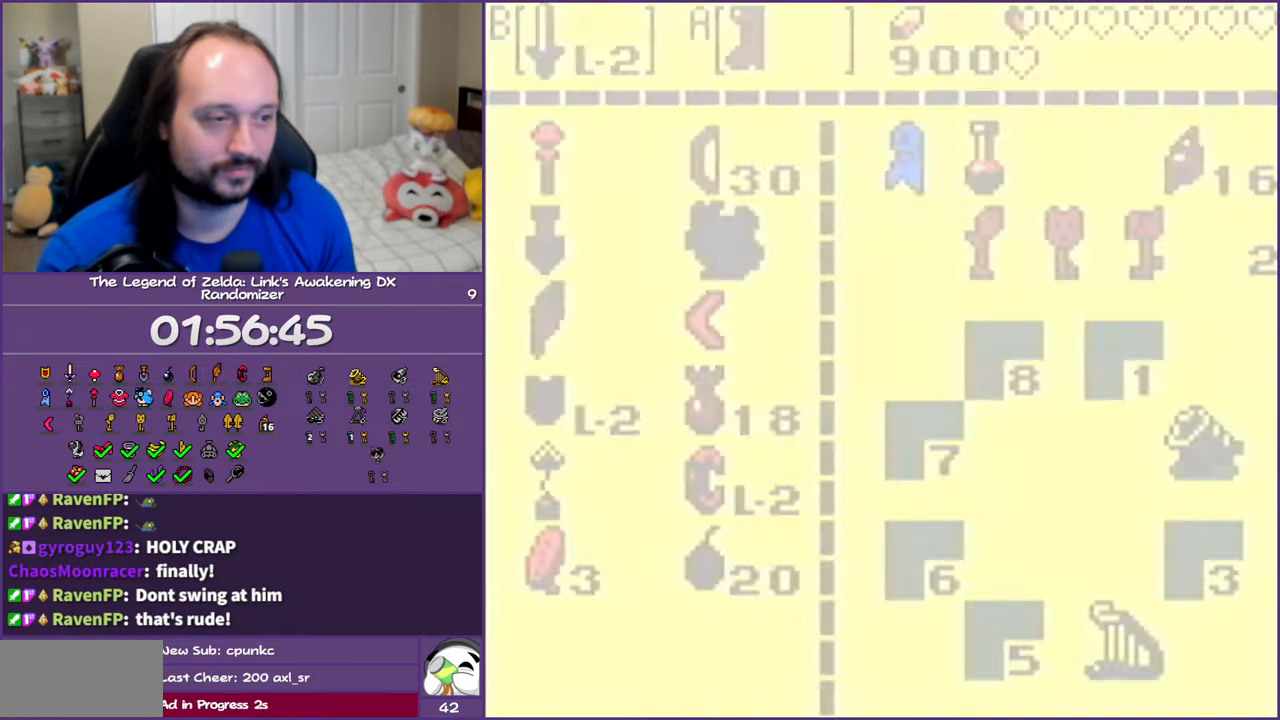
{"buttons": [], "events": []}
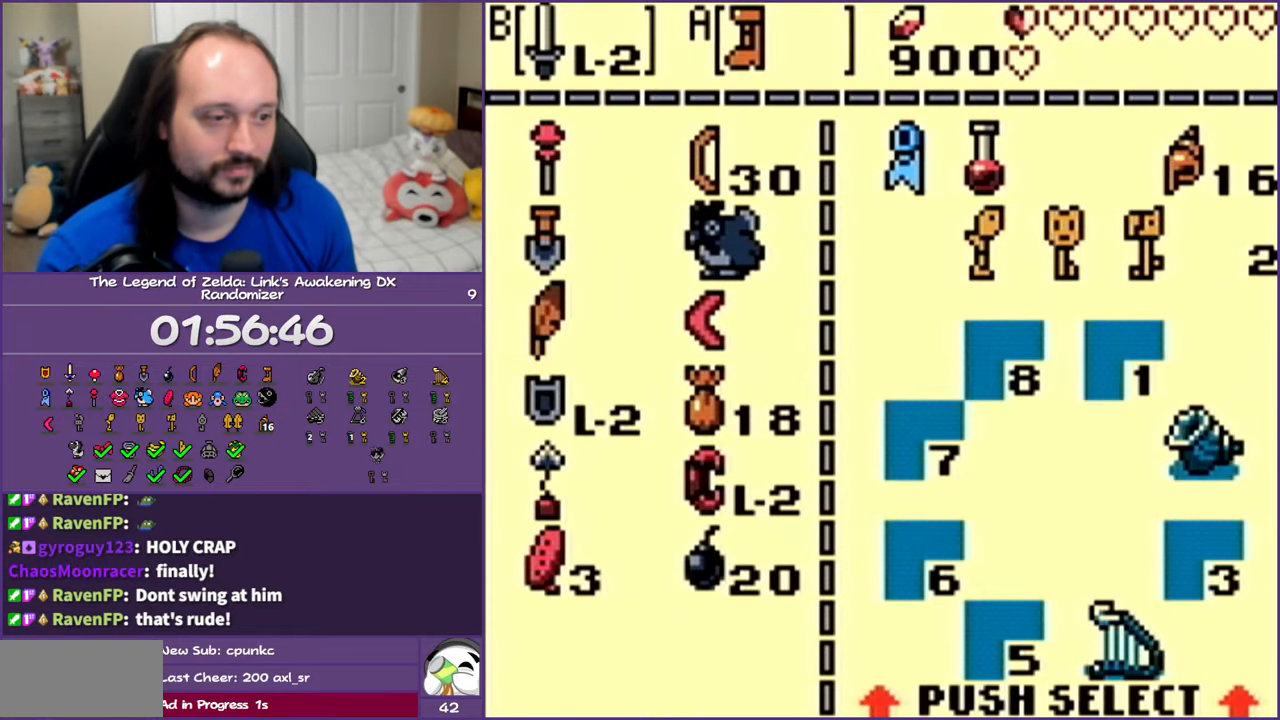
{"buttons": ["DPAD_DOWN", "DPAD_LEFT"], "events": [[250, "DPAD_DOWN", "down"], [400, "DPAD_LEFT", "down"], [417, "DPAD_DOWN", "up"], [483, "DPAD_DOWN", "down"]]}
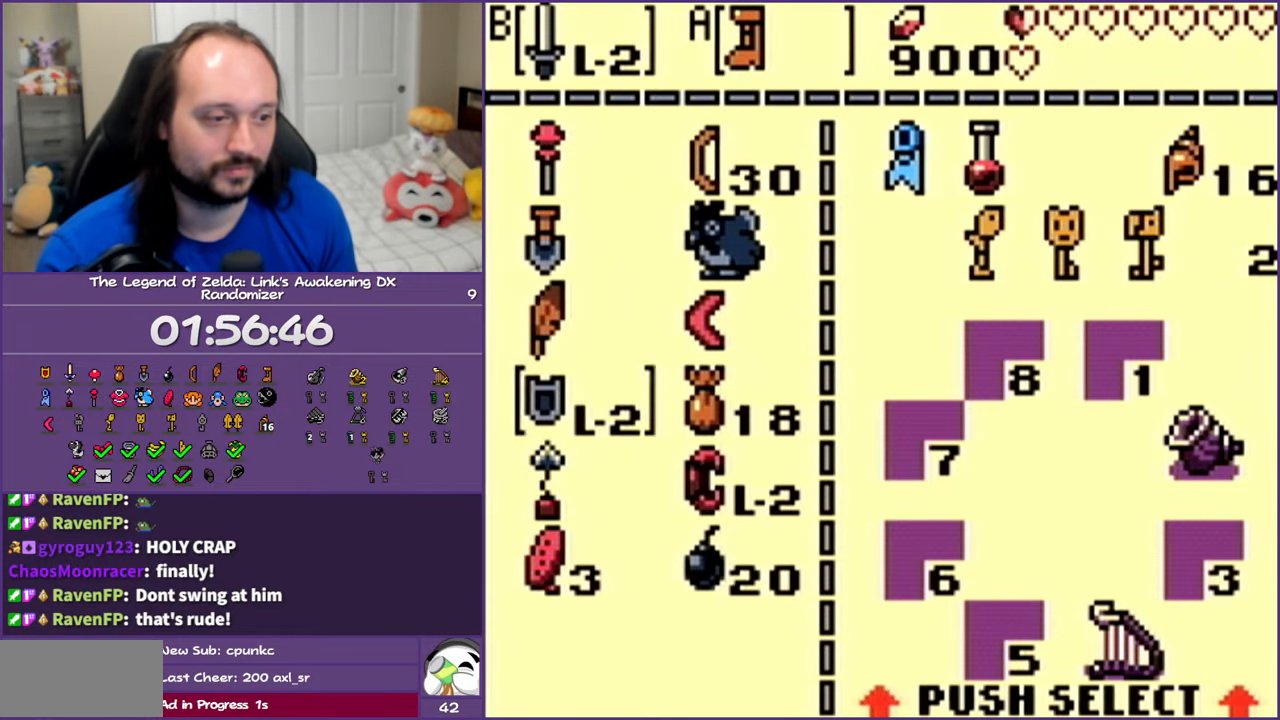
{"buttons": ["DPAD_RIGHT"], "events": [[50, "DPAD_LEFT", "up"], [200, "DPAD_DOWN", "up"], [467, "DPAD_RIGHT", "down"]]}
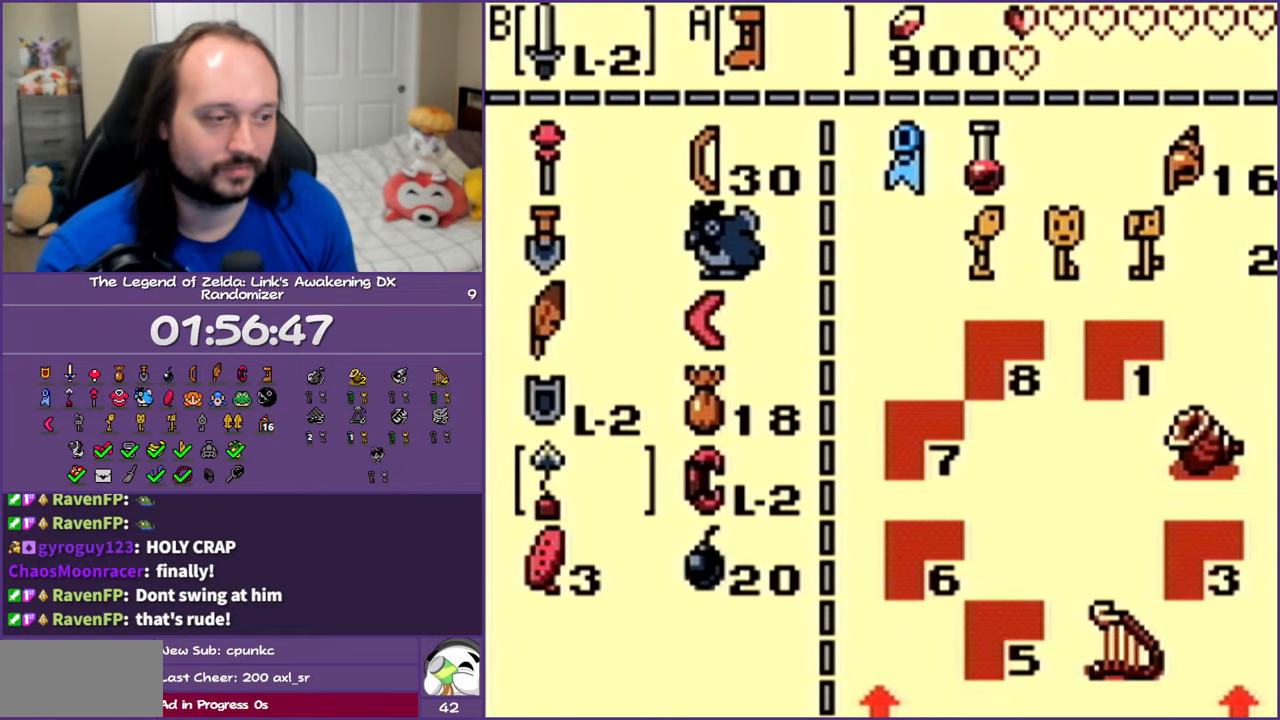
{"buttons": [], "events": [[117, "A", "down"], [117, "DPAD_RIGHT", "up"], [183, "A", "up"], [267, "START", "down"], [400, "START", "up"]]}
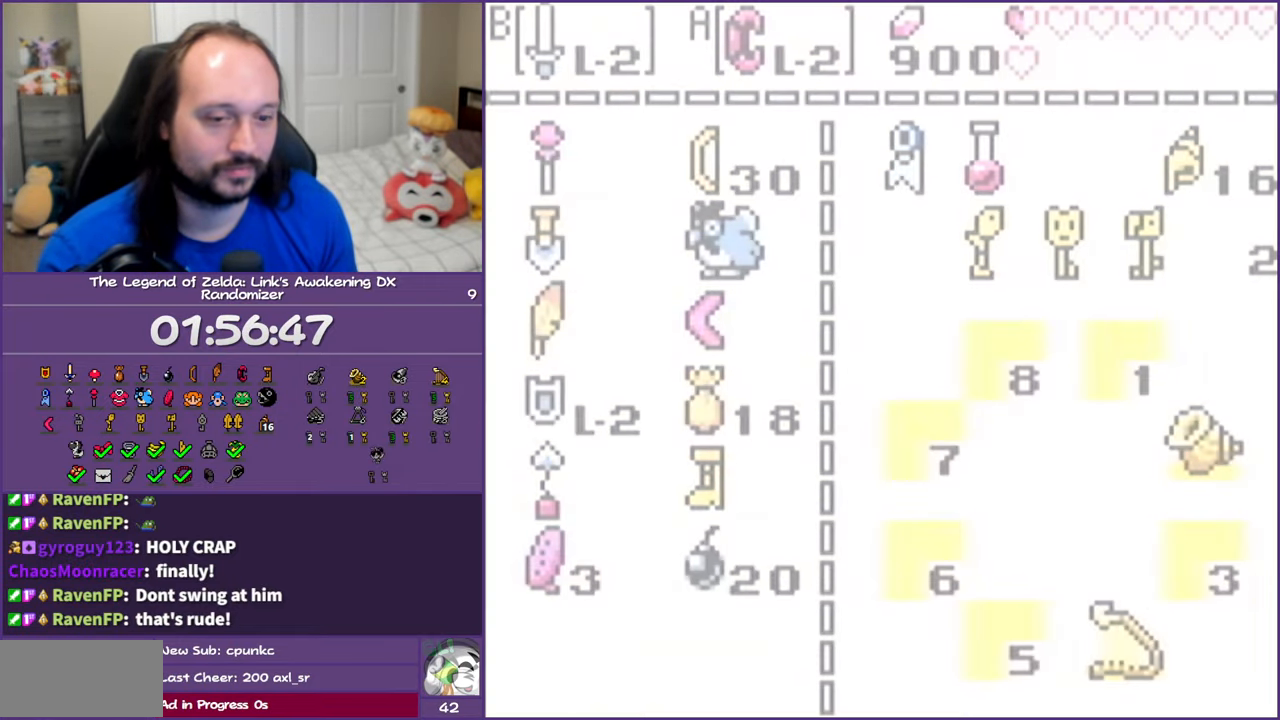
{"buttons": ["DPAD_RIGHT"], "events": [[100, "DPAD_RIGHT", "down"]]}
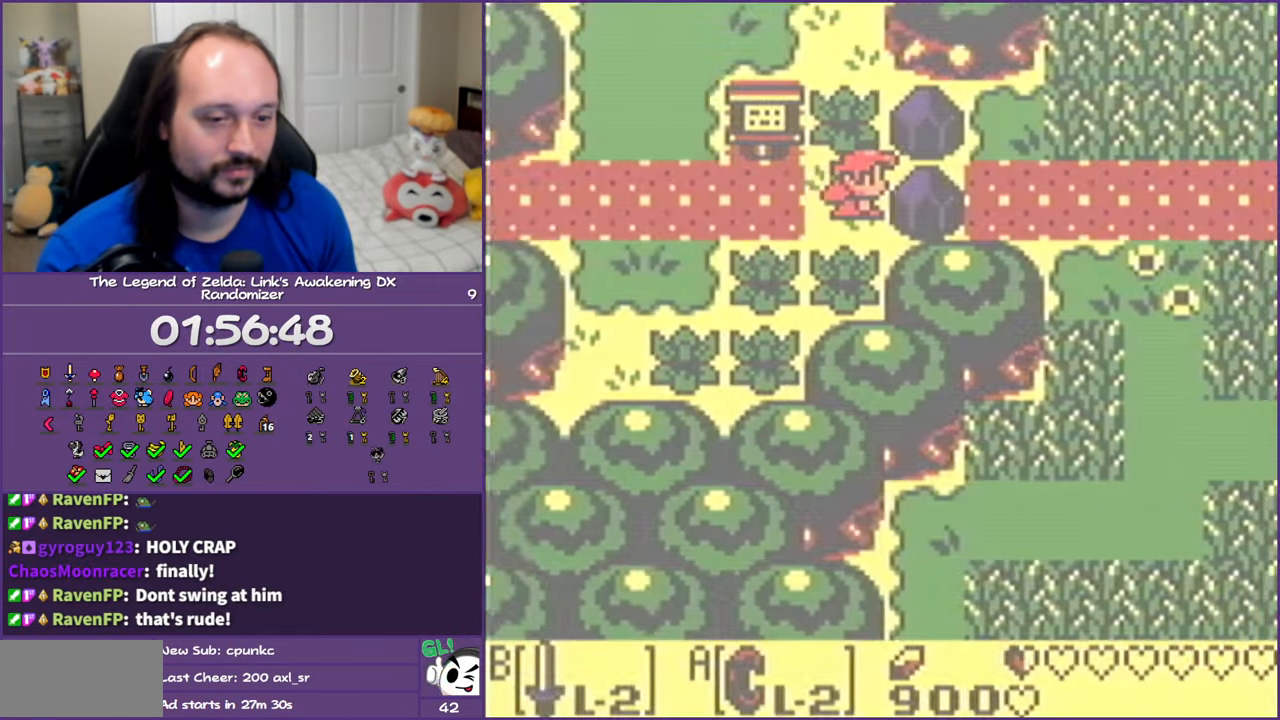
{"buttons": ["A", "DPAD_LEFT"], "events": [[167, "A", "down"], [250, "DPAD_RIGHT", "up"], [283, "DPAD_LEFT", "down"]]}
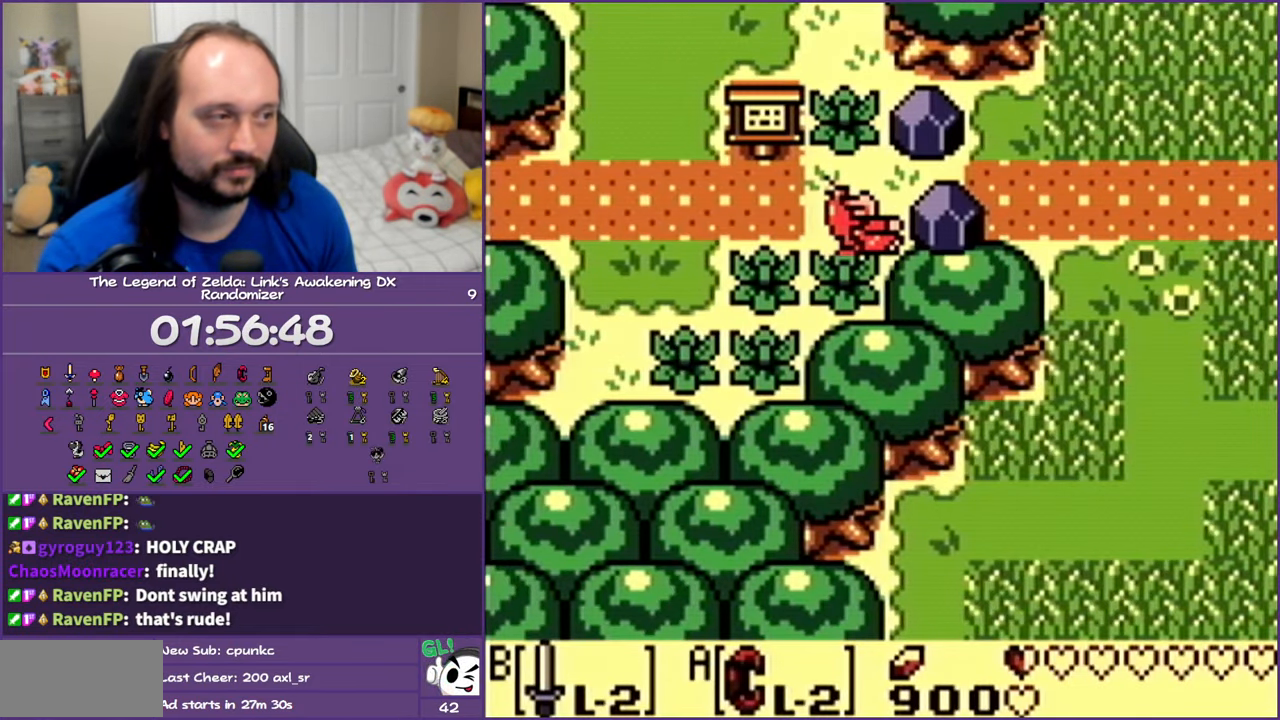
{"buttons": ["DPAD_RIGHT"], "events": [[67, "DPAD_LEFT", "up"], [100, "A", "up"], [133, "DPAD_RIGHT", "down"], [167, "A", "down"], [300, "A", "up"]]}
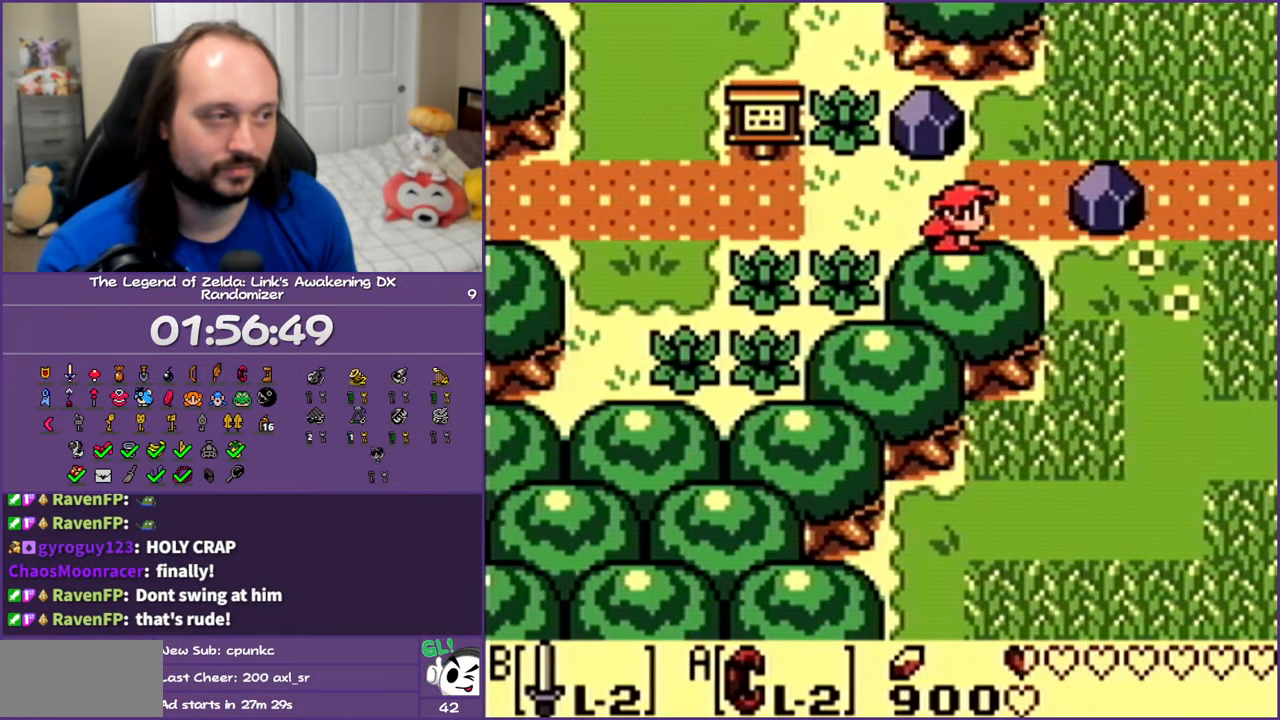
{"buttons": [], "events": [[233, "START", "down"], [383, "START", "up"], [417, "DPAD_RIGHT", "up"]]}
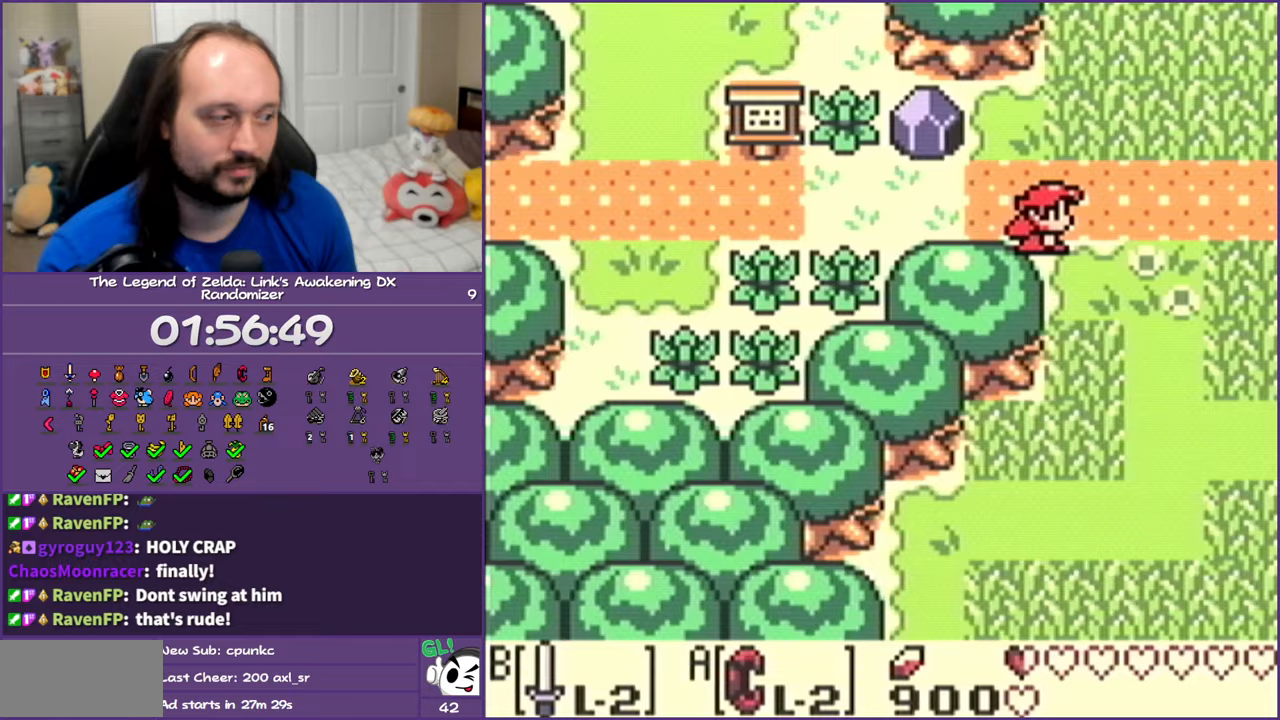
{"buttons": [], "events": []}
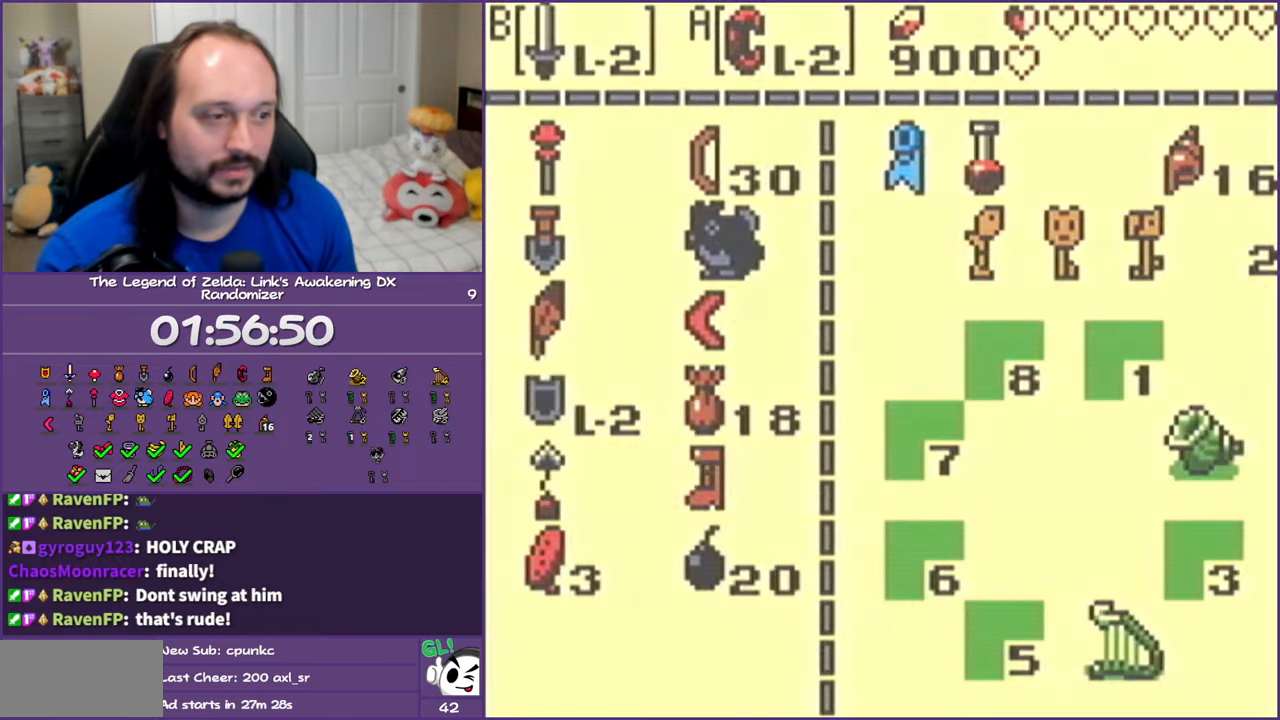
{"buttons": ["A"], "events": [[433, "A", "down"]]}
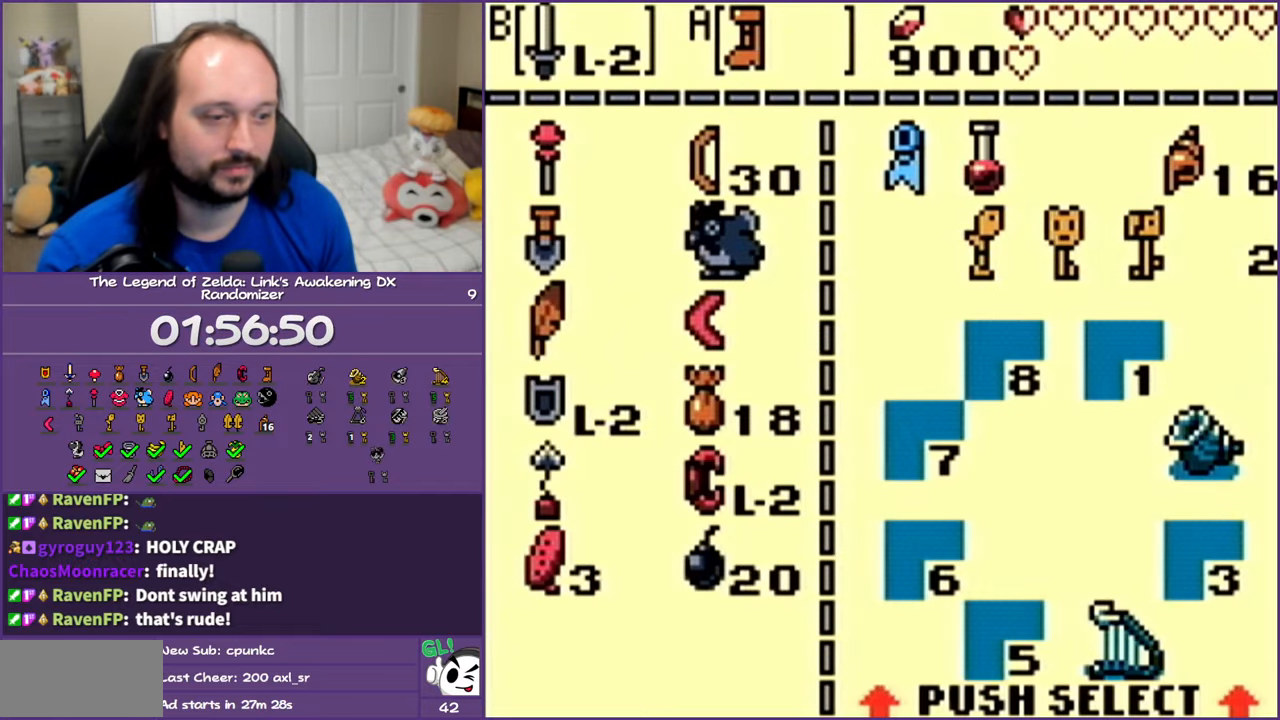
{"buttons": ["DPAD_RIGHT"], "events": [[17, "A", "up"], [133, "START", "down"], [217, "START", "up"], [483, "DPAD_RIGHT", "down"]]}
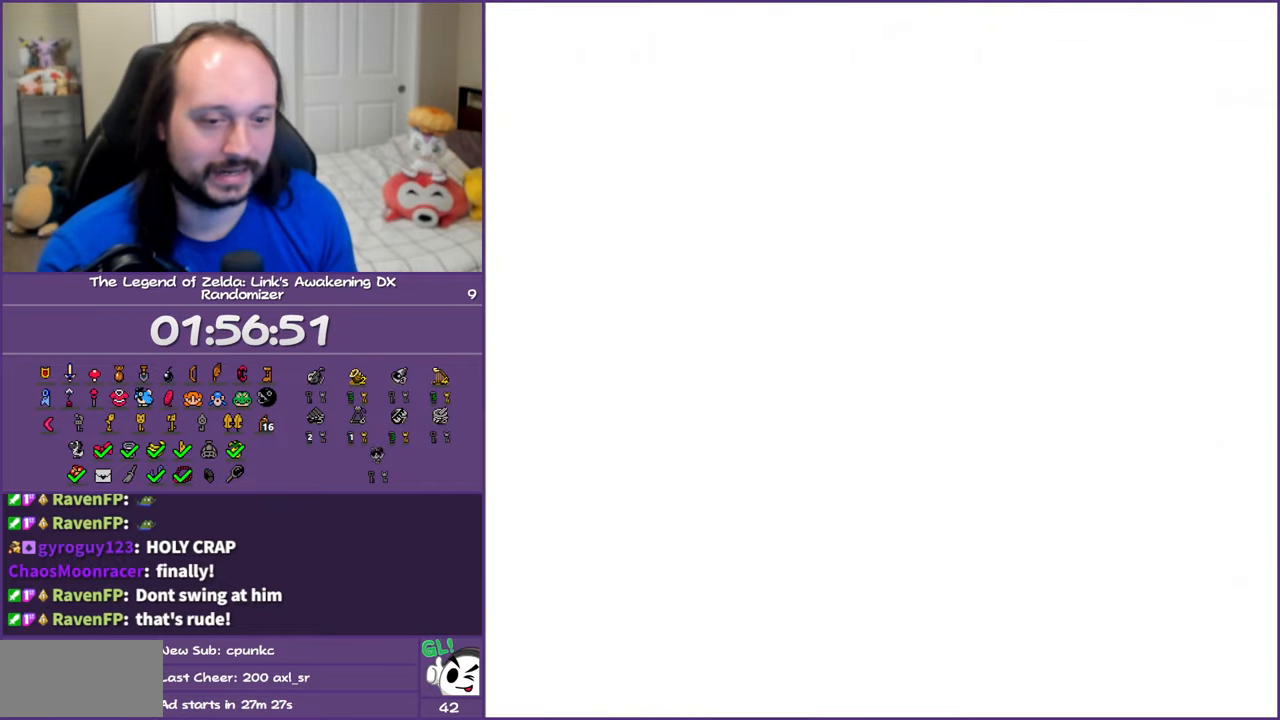
{"buttons": ["A", "DPAD_RIGHT"], "events": [[133, "A", "down"]]}
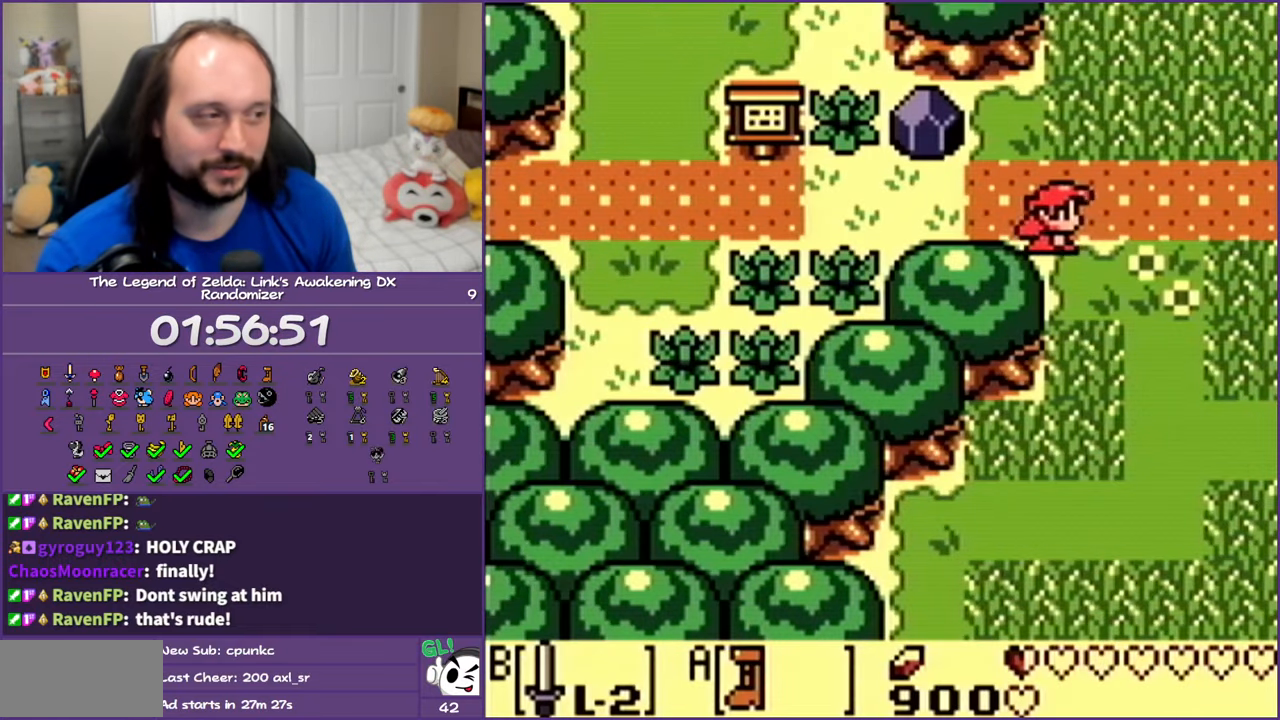
{"buttons": ["A", "DPAD_RIGHT"], "events": []}
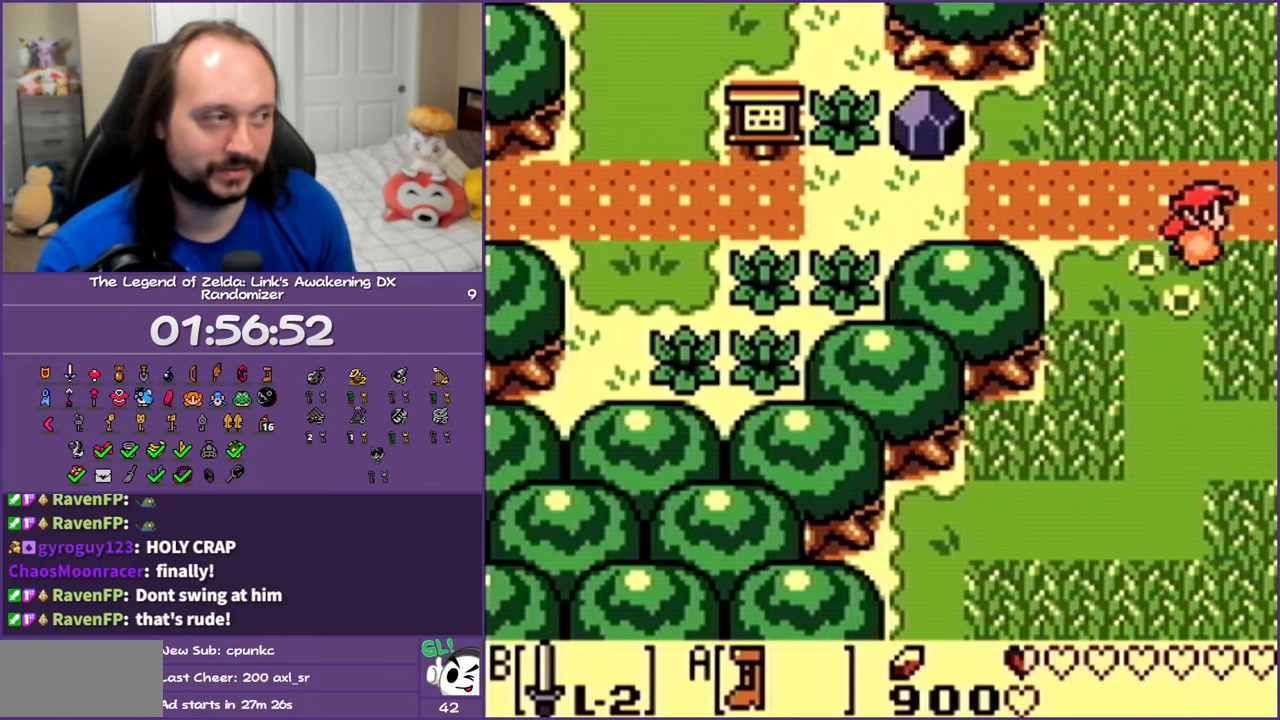
{"buttons": ["A", "DPAD_RIGHT"], "events": []}
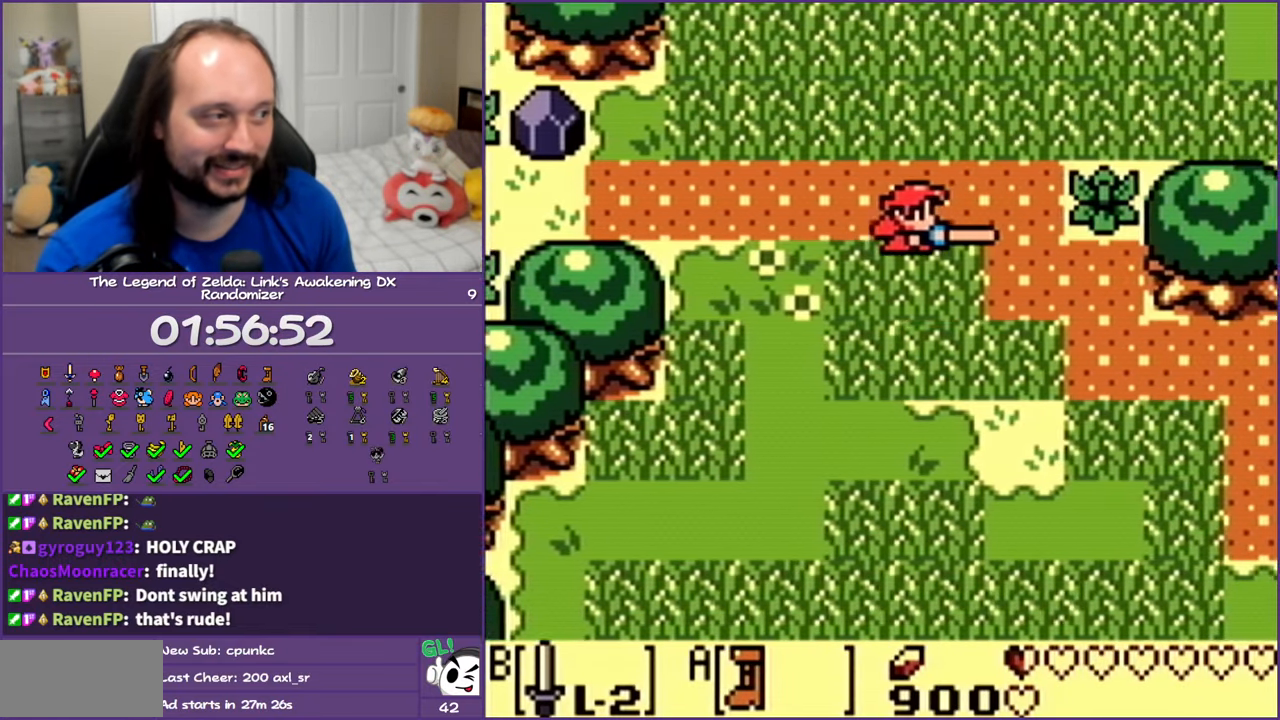
{"buttons": ["A", "DPAD_DOWN", "DPAD_RIGHT"], "events": [[167, "DPAD_DOWN", "down"]]}
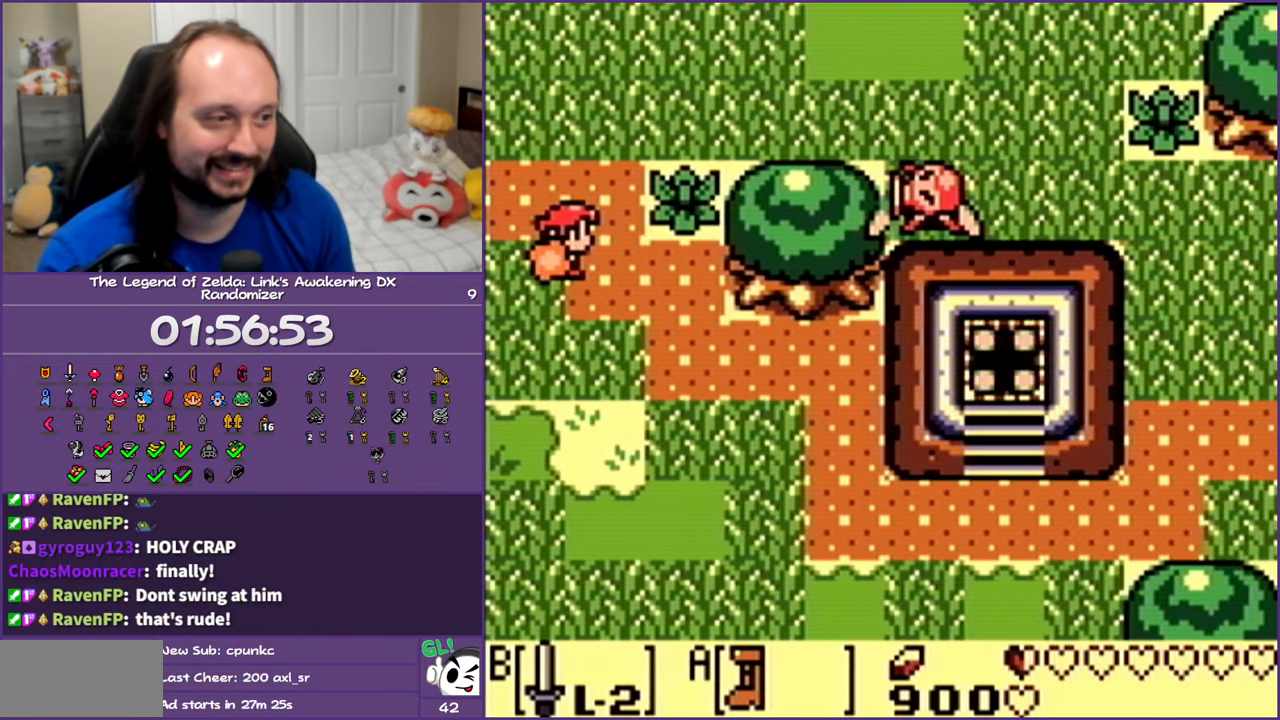
{"buttons": ["A", "DPAD_DOWN", "DPAD_RIGHT"], "events": []}
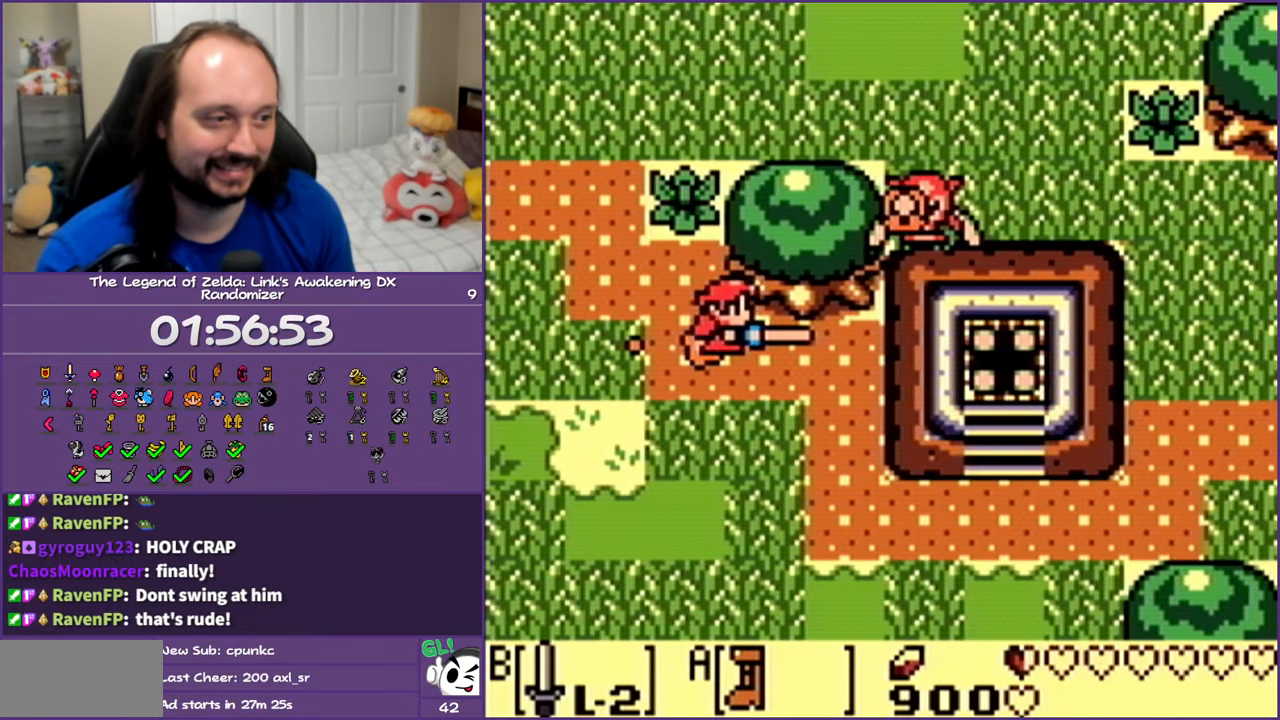
{"buttons": ["DPAD_DOWN"], "events": [[150, "A", "up"], [267, "DPAD_RIGHT", "up"]]}
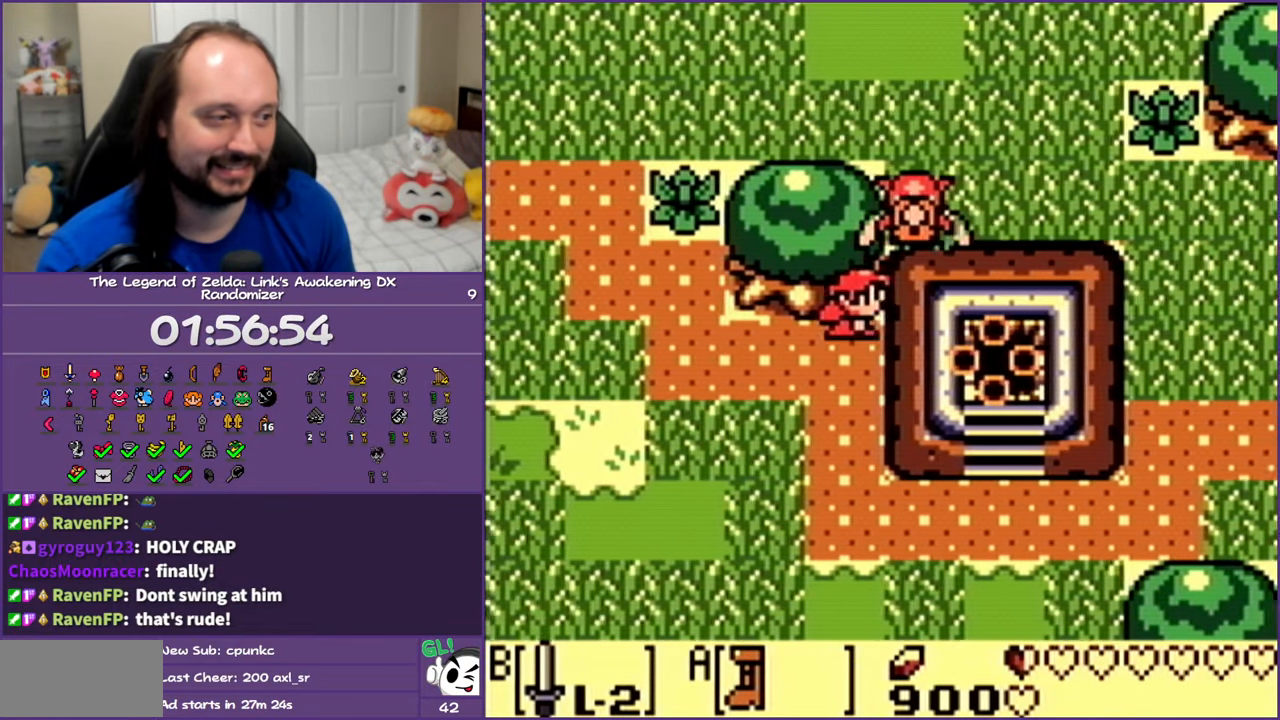
{"buttons": ["DPAD_DOWN", "DPAD_RIGHT"], "events": [[417, "DPAD_RIGHT", "down"]]}
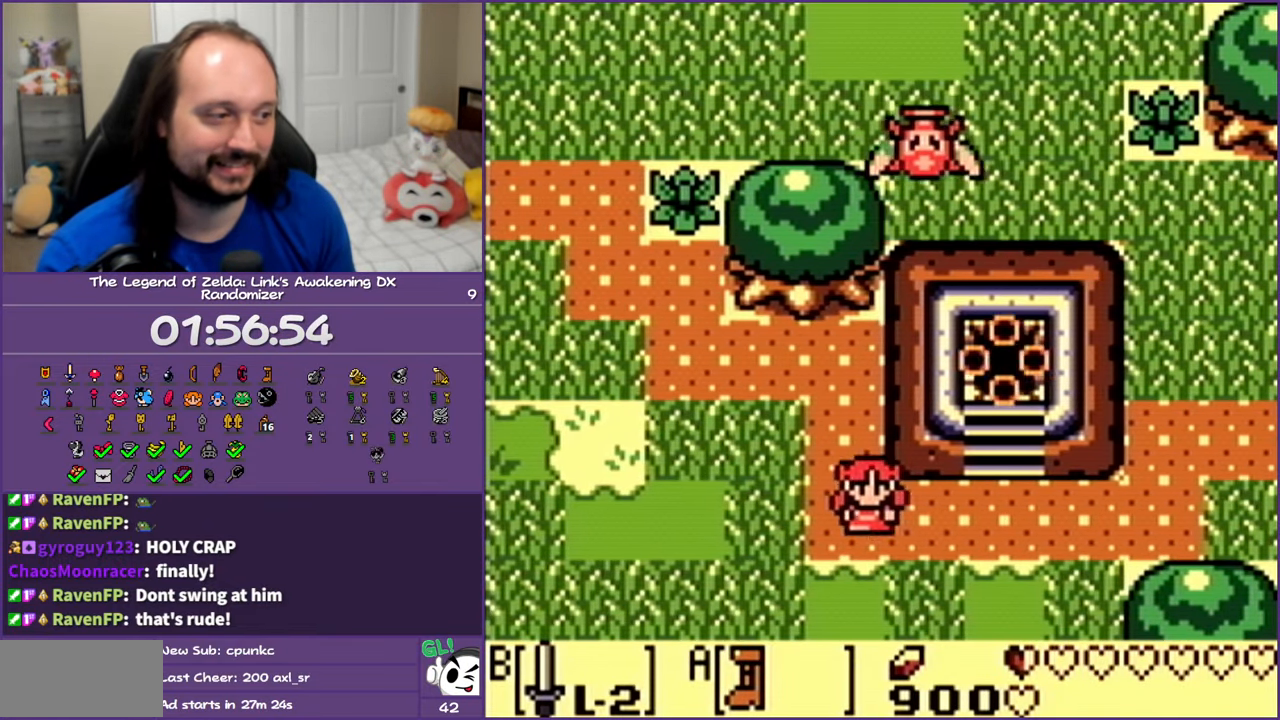
{"buttons": ["A", "DPAD_UP"], "events": [[17, "DPAD_DOWN", "up"], [317, "DPAD_UP", "down"], [433, "DPAD_RIGHT", "up"], [483, "A", "down"]]}
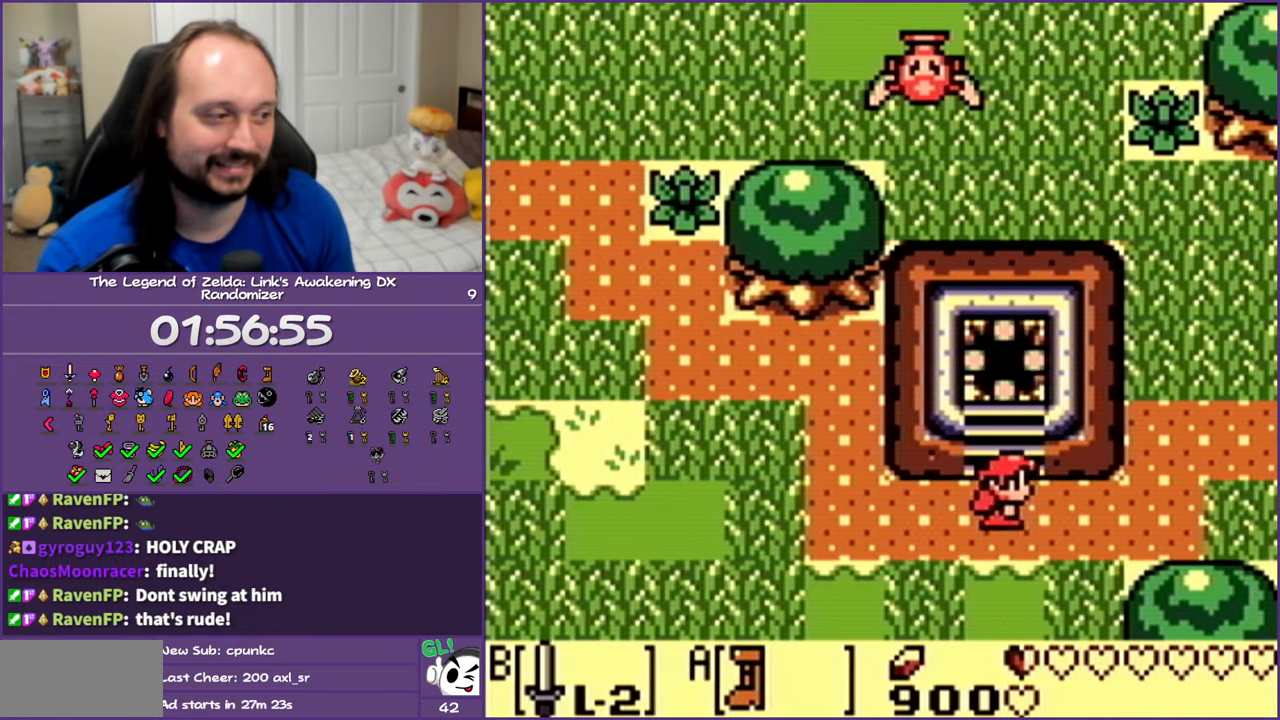
{"buttons": ["A", "DPAD_UP"], "events": []}
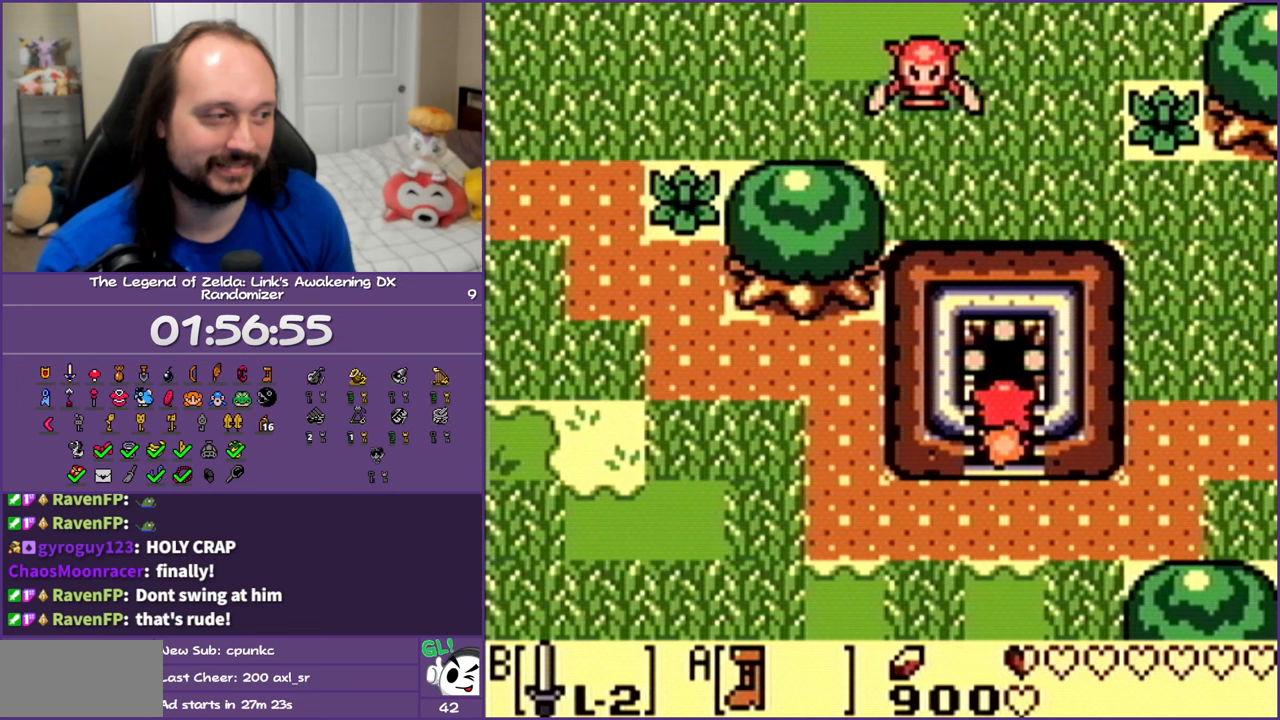
{"buttons": [], "events": [[350, "A", "up"], [350, "DPAD_UP", "up"]]}
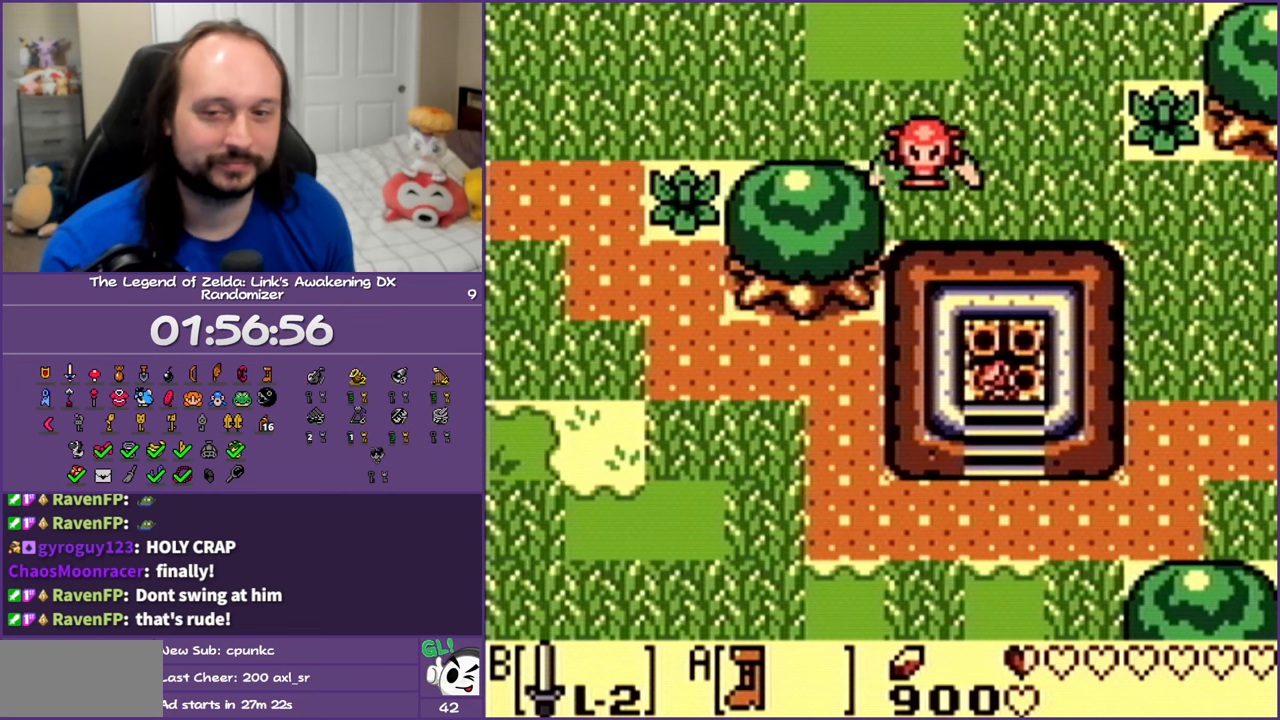
{"buttons": [], "events": []}
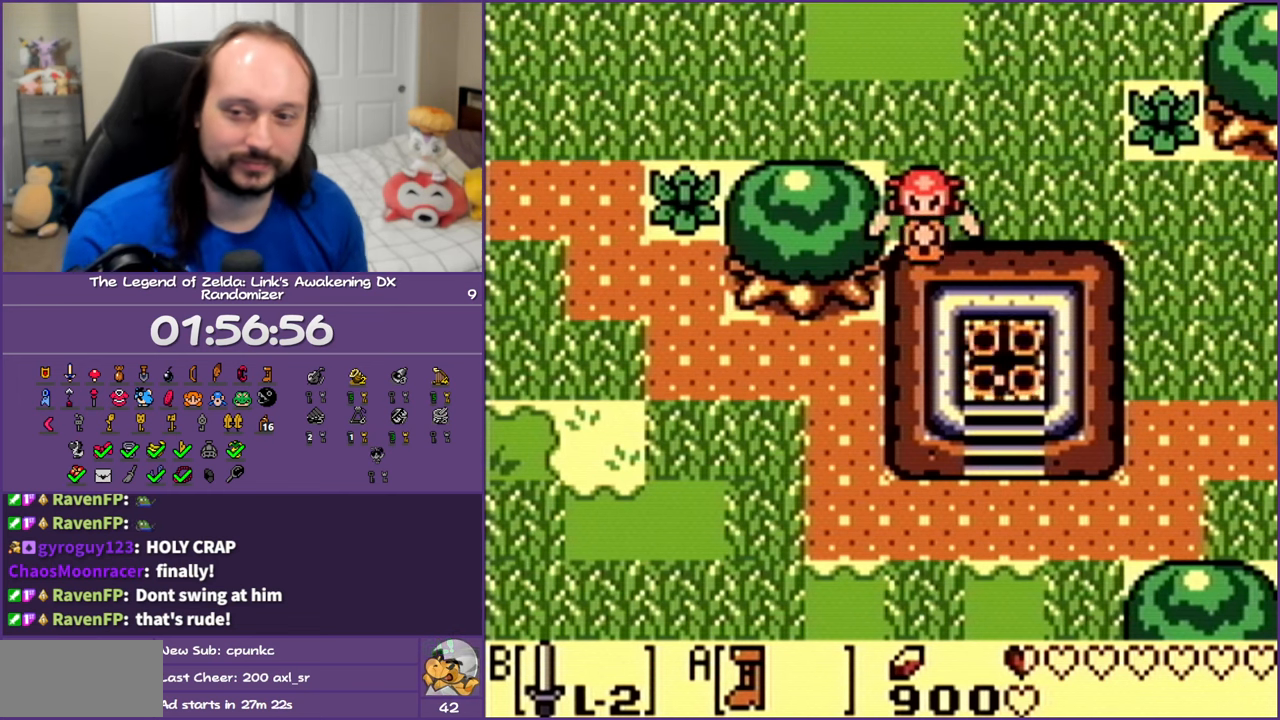
{"buttons": [], "events": []}
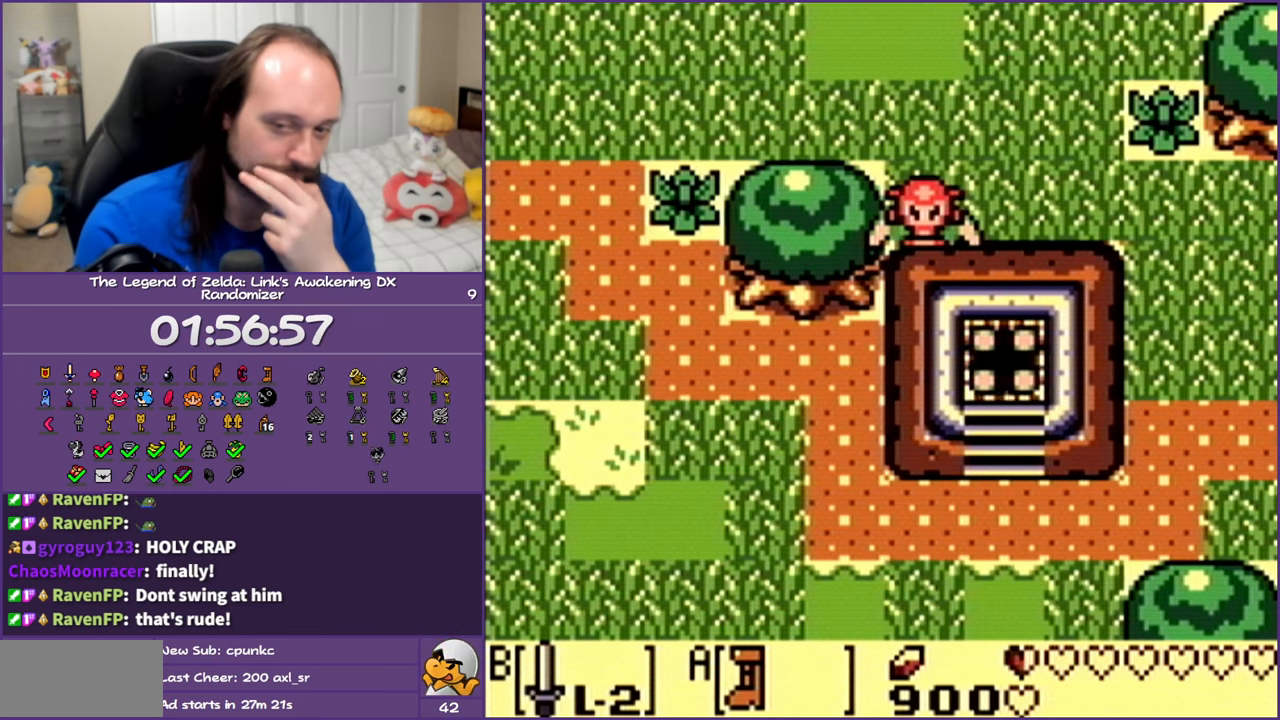
{"buttons": [], "events": []}
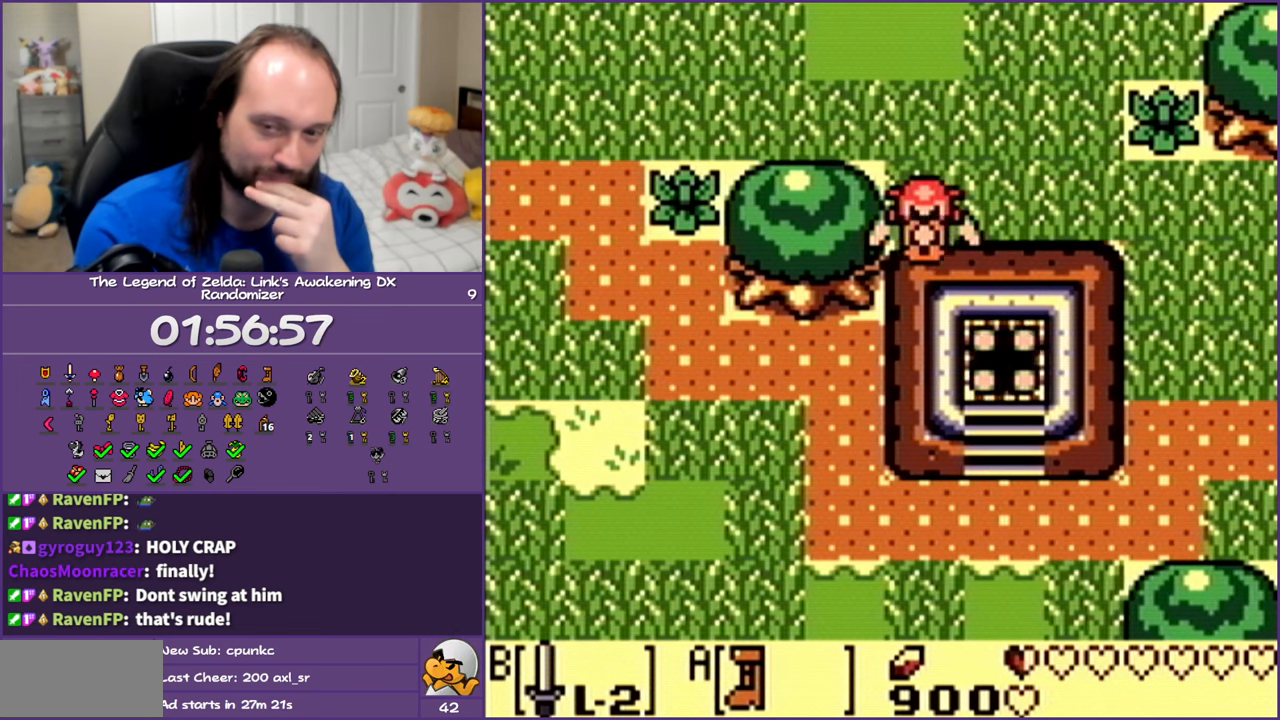
{"buttons": [], "events": []}